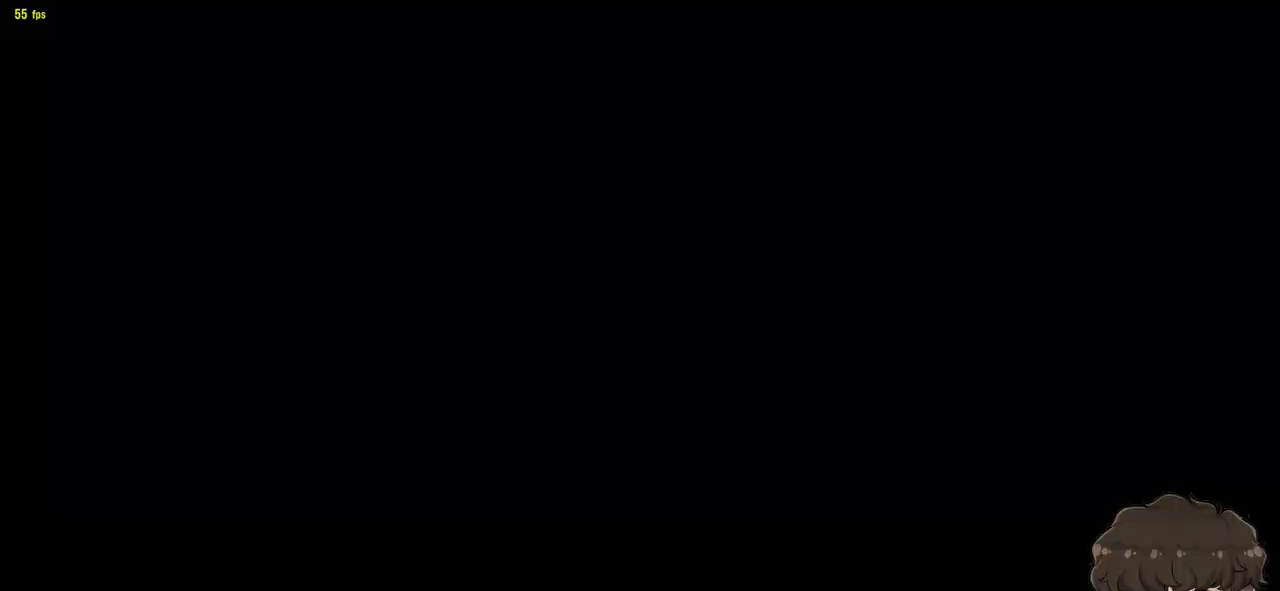
Gameplay with a controller (arcade stick); each line is a JSON object with the inputs held at the frame after it (dt_ms = milliseconds from this image to that frame). "events" lists button and stick changes between this image and that frame as [ms after this image, input, new state], when the widget could be followed in between. Not read: L3 R3 START.
{"dt_ms": 500, "buttons": [], "events": []}
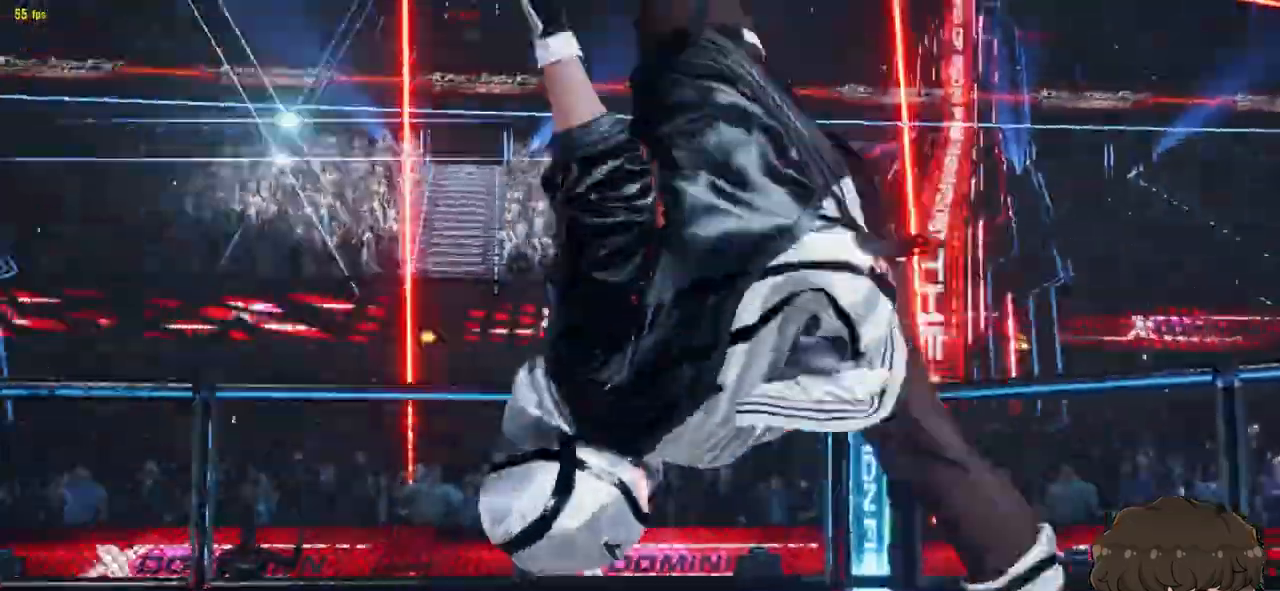
{"dt_ms": 500, "buttons": []}
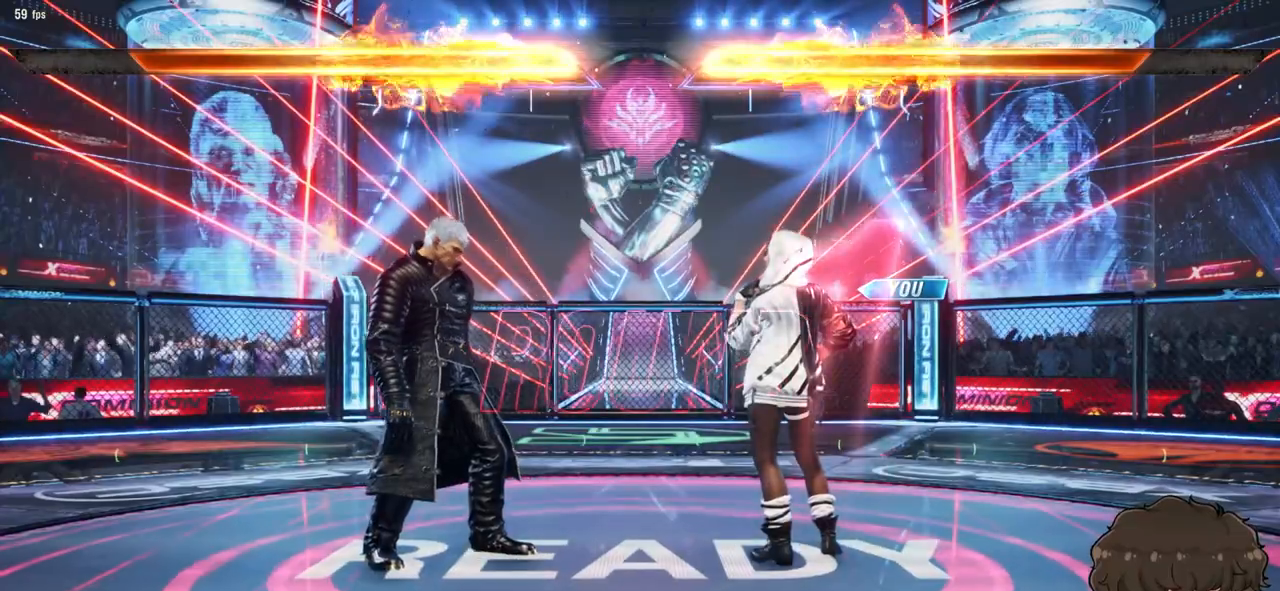
{"dt_ms": 500, "buttons": [], "events": []}
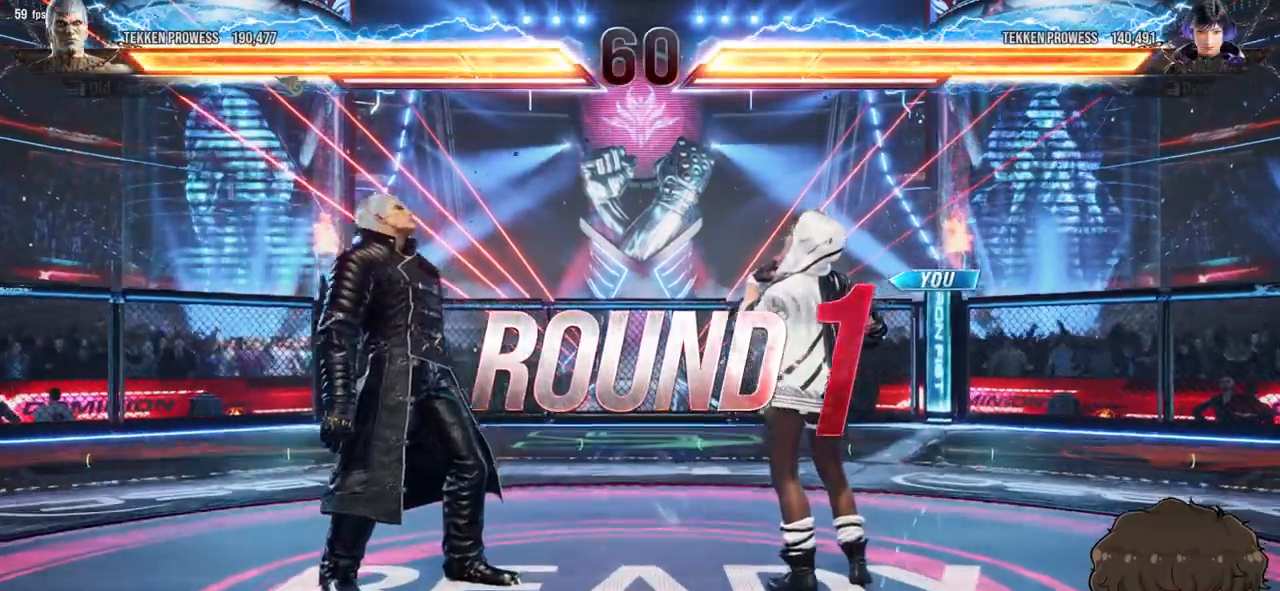
{"dt_ms": 500, "buttons": [], "events": []}
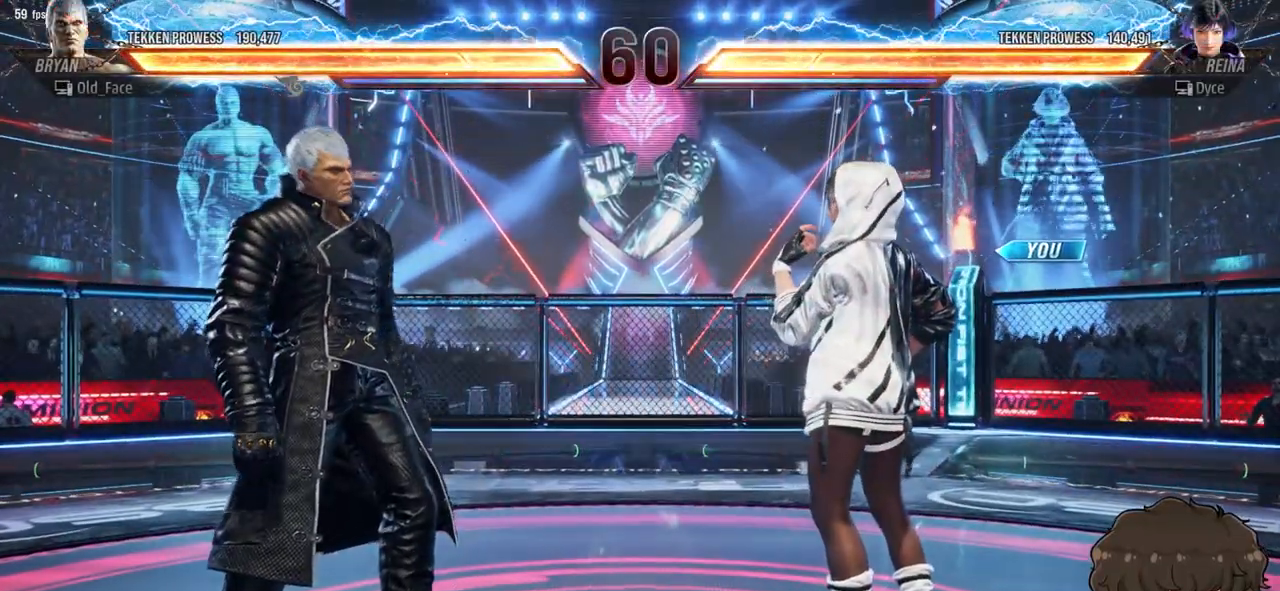
{"dt_ms": 500, "buttons": ["DPAD_RIGHT"], "events": [[367, "DPAD_RIGHT", "down"]]}
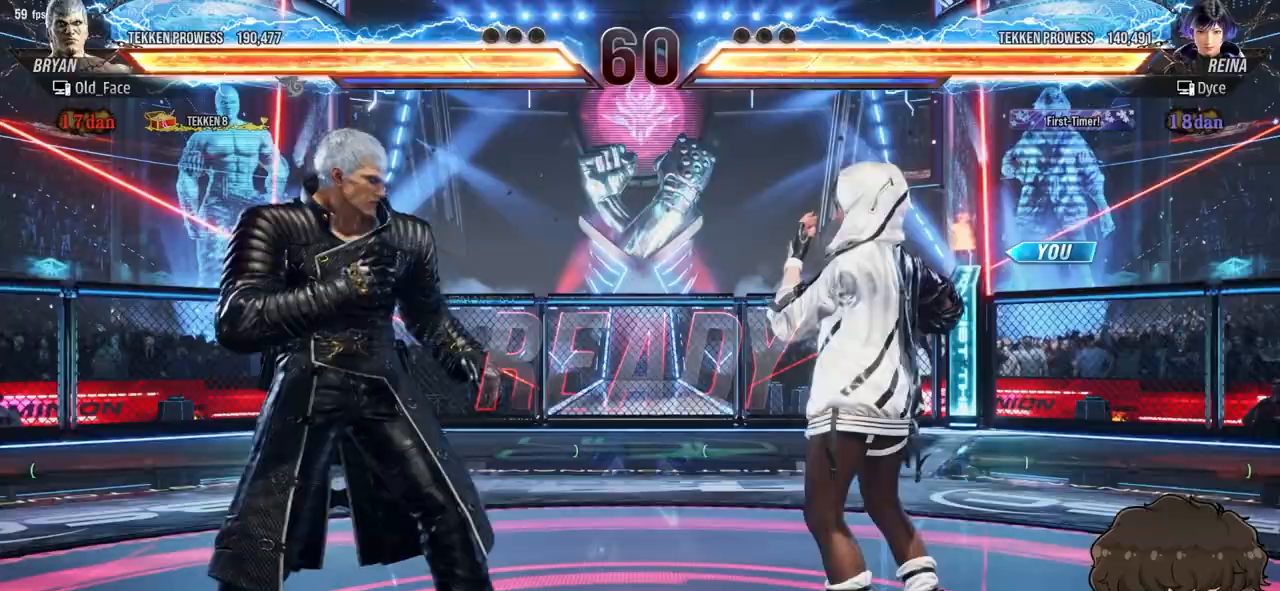
{"dt_ms": 500, "buttons": ["DPAD_RIGHT"], "events": [[17, "DPAD_RIGHT", "up"], [300, "DPAD_RIGHT", "down"]]}
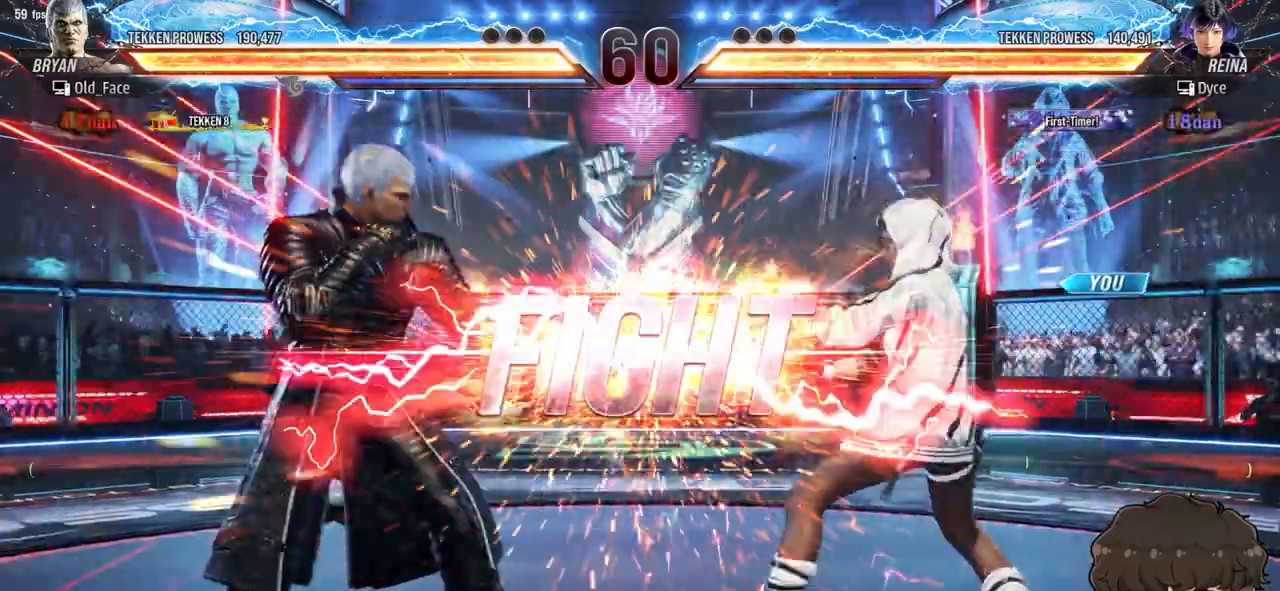
{"dt_ms": 500, "buttons": ["DPAD_RIGHT"], "events": [[433, "DPAD_RIGHT", "up"], [500, "DPAD_RIGHT", "down"]]}
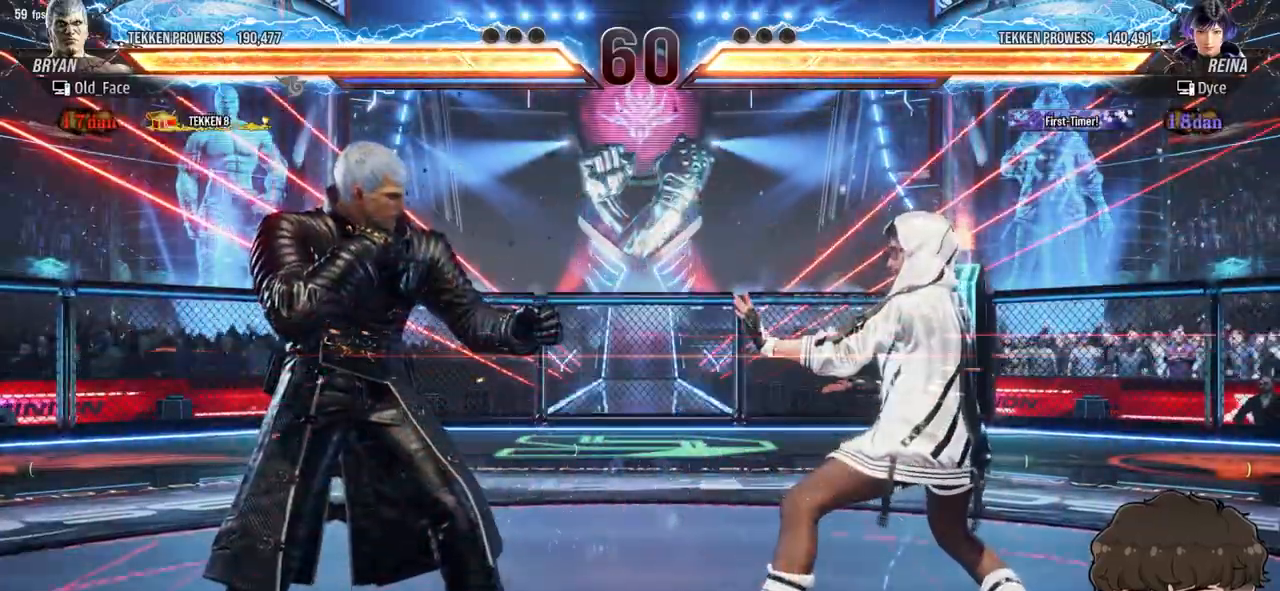
{"dt_ms": 500, "buttons": [], "events": [[67, "DPAD_RIGHT", "up"], [133, "DPAD_RIGHT", "down"], [267, "DPAD_RIGHT", "up"]]}
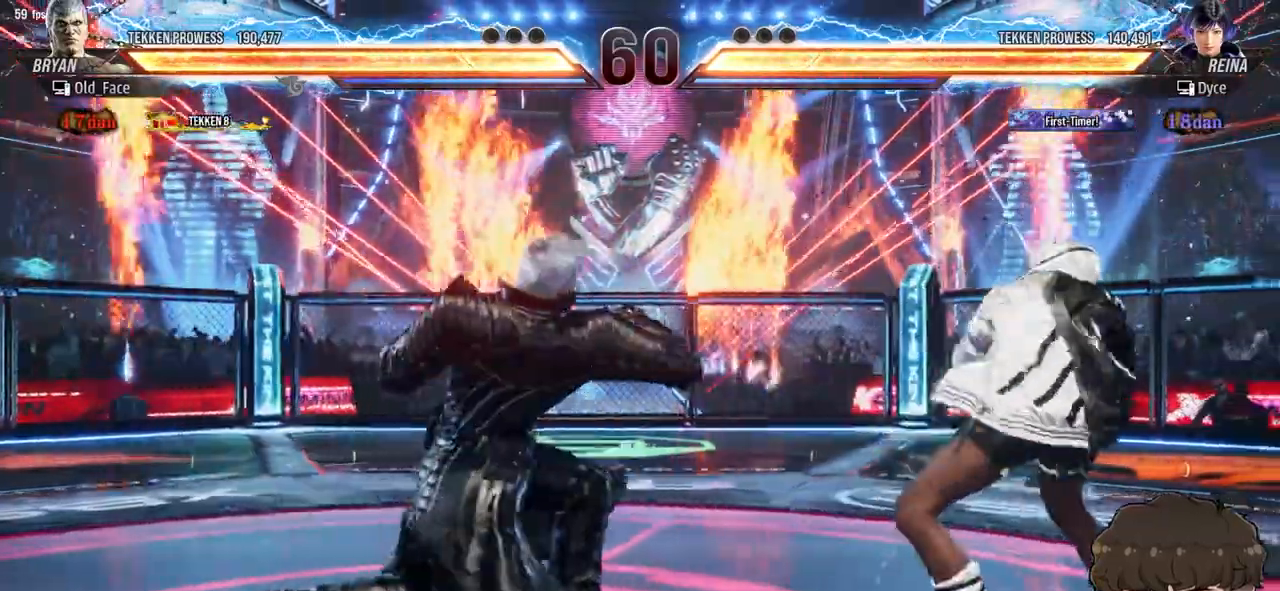
{"dt_ms": 500, "buttons": [], "events": [[17, "DPAD_RIGHT", "down"], [83, "DPAD_RIGHT", "up"], [150, "DPAD_RIGHT", "down"], [233, "DPAD_RIGHT", "up"]]}
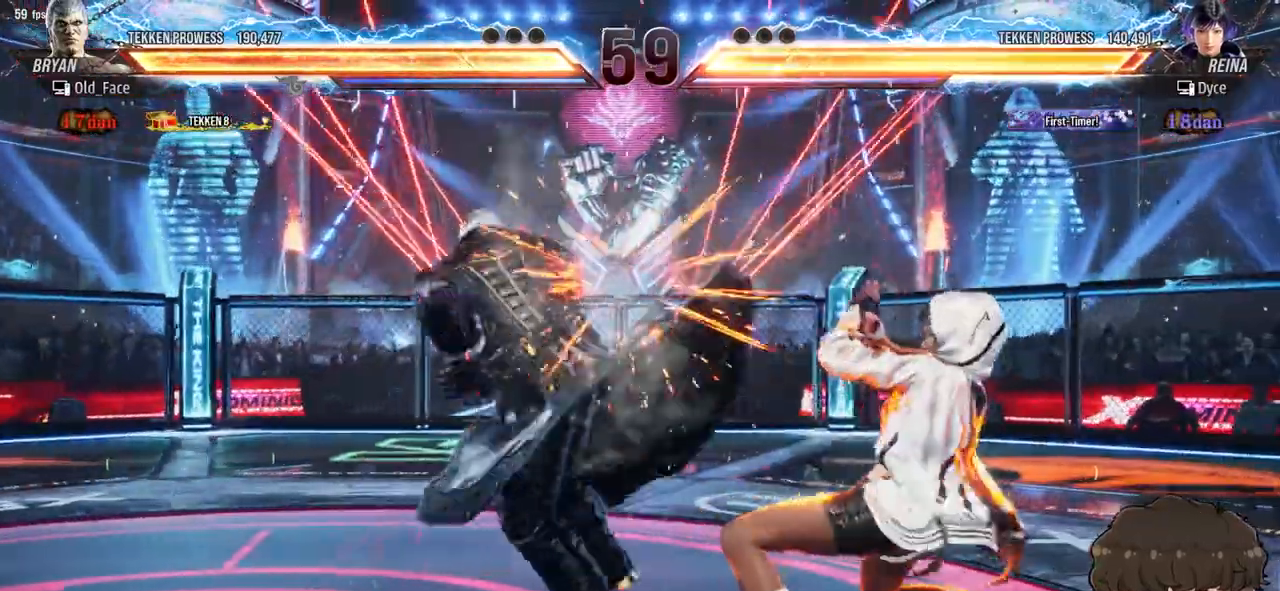
{"dt_ms": 500, "buttons": [], "events": [[300, "SQUARE", "down"], [350, "SQUARE", "up"], [417, "SQUARE", "down"], [483, "SQUARE", "up"]]}
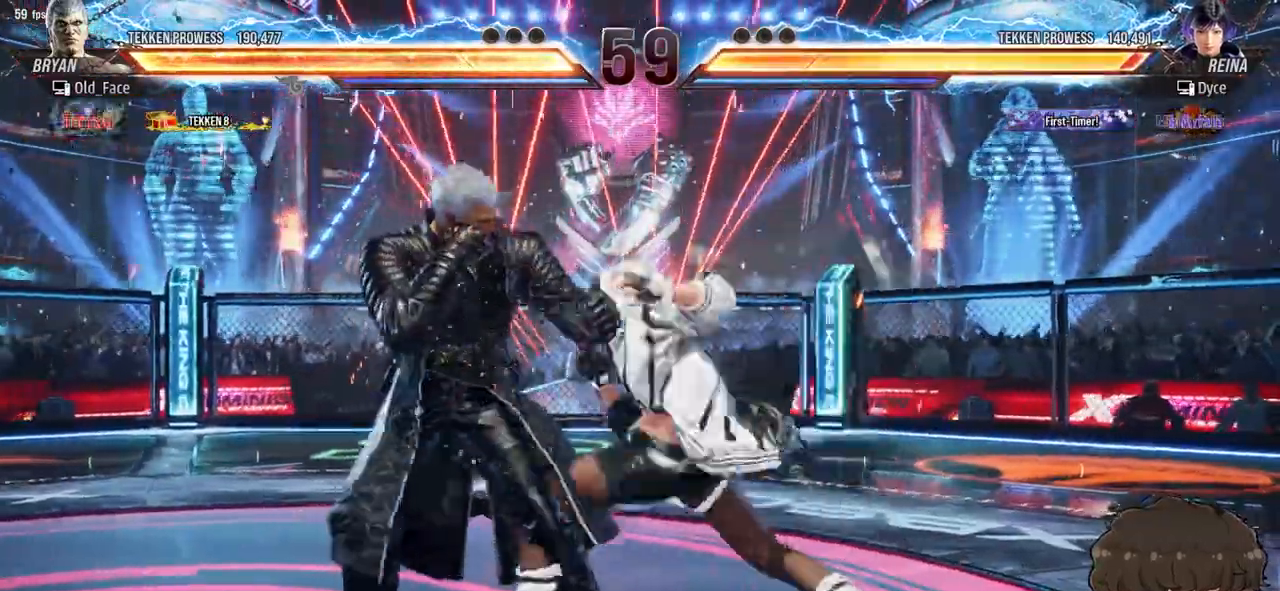
{"dt_ms": 500, "buttons": ["SQUARE"], "events": [[17, "SQUARE", "down"], [83, "SQUARE", "up"], [483, "SQUARE", "down"]]}
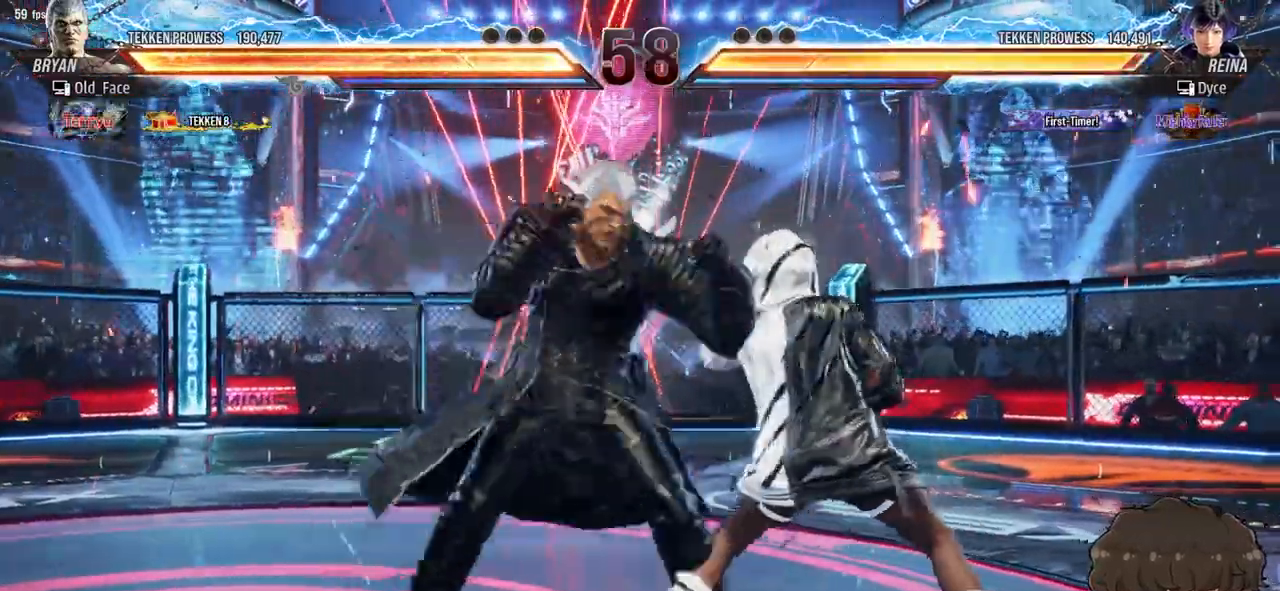
{"dt_ms": 500, "buttons": ["DPAD_RIGHT"], "events": [[33, "SQUARE", "up"], [83, "SQUARE", "down"], [150, "SQUARE", "up"], [267, "DPAD_RIGHT", "down"], [433, "SQUARE", "down"], [450, "TRIANGLE", "down"], [500, "SQUARE", "up"], [500, "TRIANGLE", "up"]]}
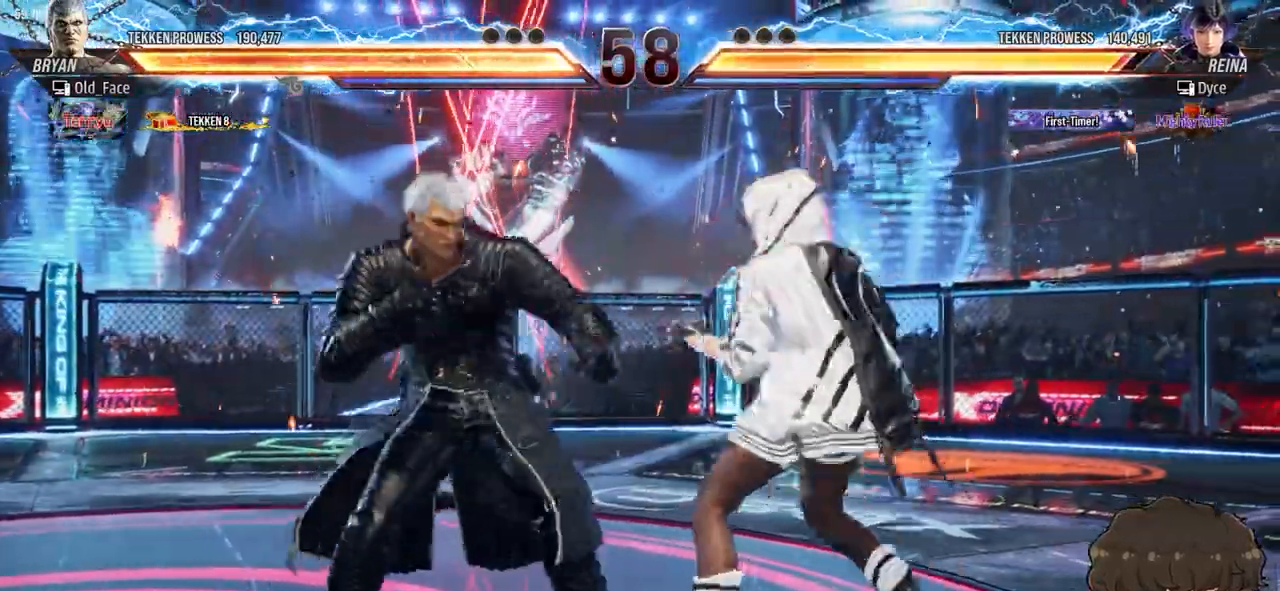
{"dt_ms": 1000, "buttons": []}
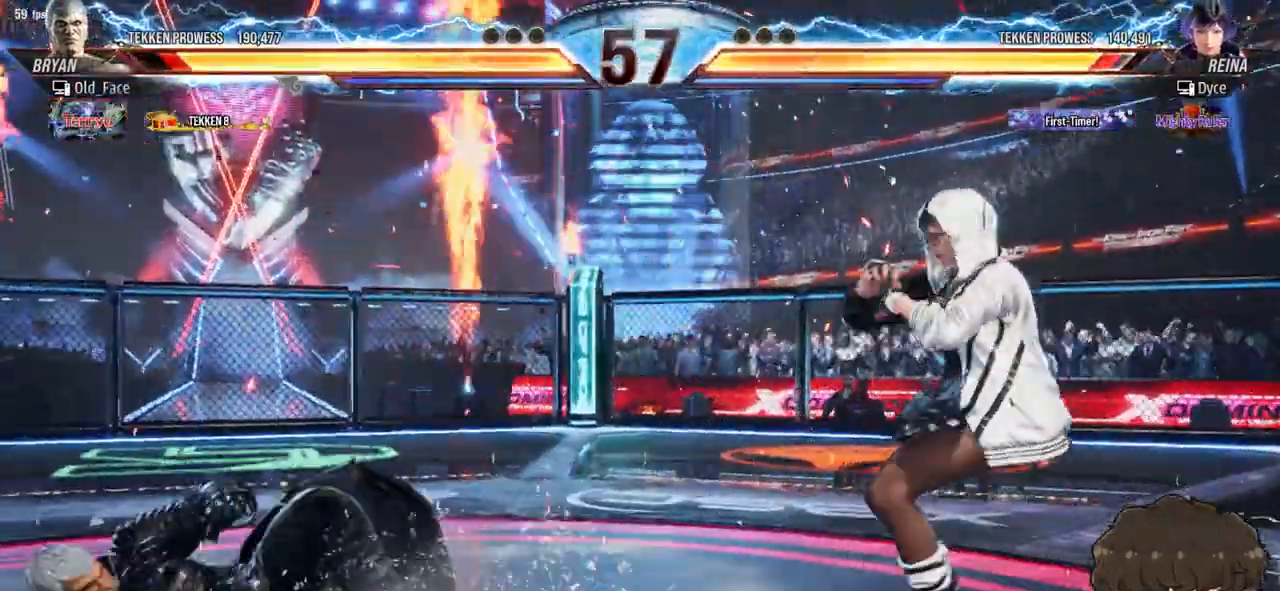
{"dt_ms": 500, "buttons": ["TRIANGLE", "DPAD_DOWN"], "events": [[117, "DPAD_LEFT", "down"], [183, "DPAD_LEFT", "up"], [233, "DPAD_LEFT", "down"], [317, "CROSS", "down"], [317, "DPAD_DOWN", "down"], [350, "CIRCLE", "down"], [383, "CROSS", "up"], [417, "CIRCLE", "up"], [483, "DPAD_LEFT", "up"], [500, "TRIANGLE", "down"]]}
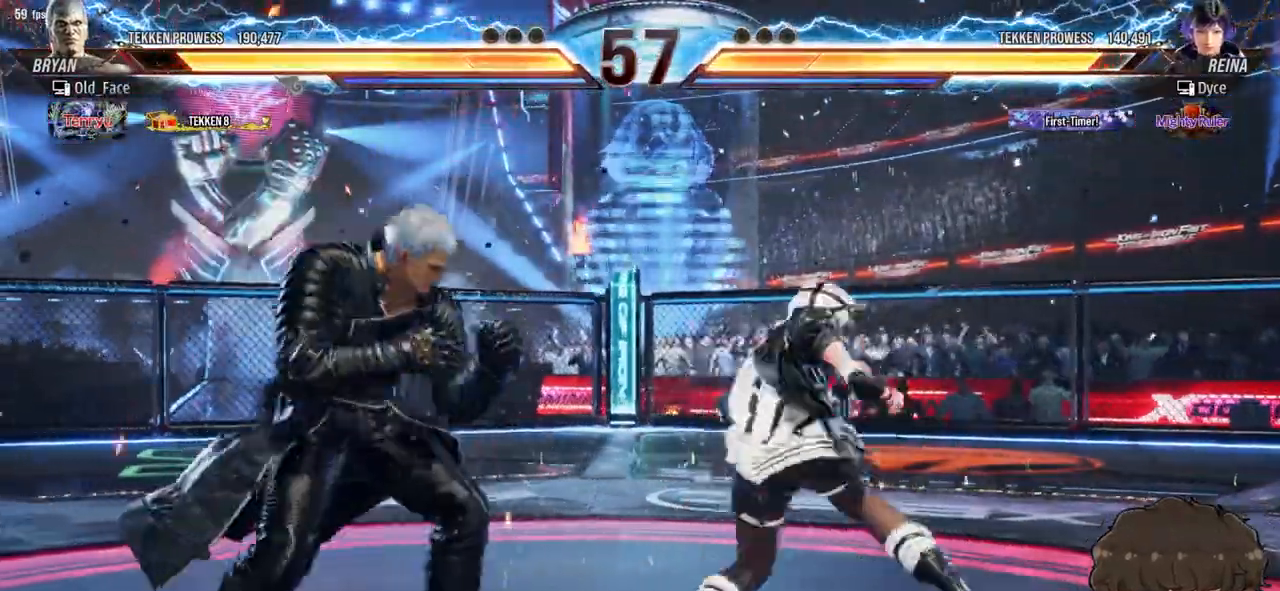
{"dt_ms": 500, "buttons": ["DPAD_RIGHT"], "events": [[50, "TRIANGLE", "up"], [117, "TRIANGLE", "down"], [150, "TRIANGLE", "up"], [217, "TRIANGLE", "down"], [283, "TRIANGLE", "up"], [333, "TRIANGLE", "down"], [400, "TRIANGLE", "up"], [450, "DPAD_DOWN", "up"], [500, "DPAD_RIGHT", "down"]]}
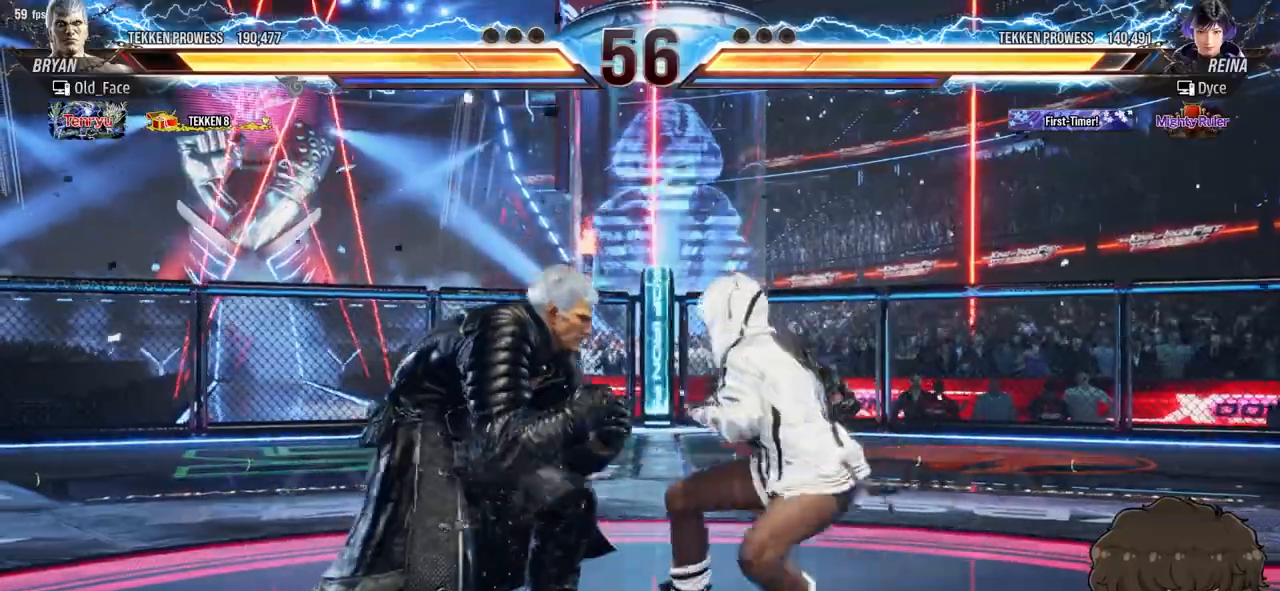
{"dt_ms": 500, "buttons": ["DPAD_RIGHT"], "events": [[150, "SQUARE", "down"], [150, "TRIANGLE", "down"], [217, "SQUARE", "up"], [233, "TRIANGLE", "up"]]}
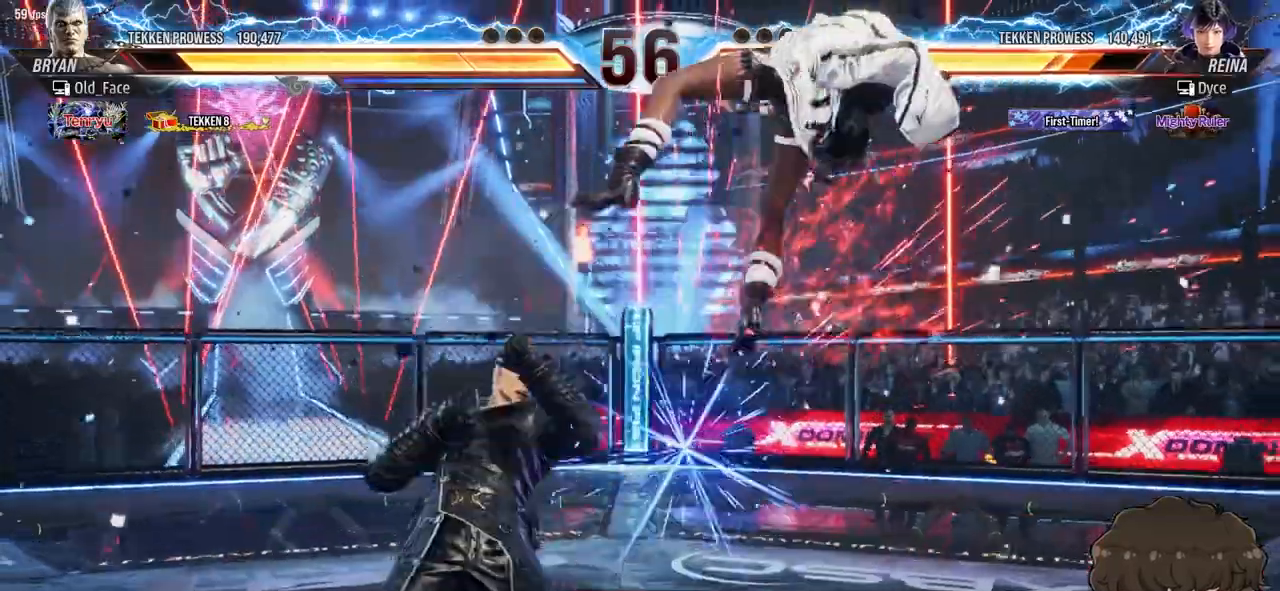
{"dt_ms": 500, "buttons": ["SQUARE", "TRIANGLE", "DPAD_RIGHT"], "events": [[200, "SQUARE", "down"], [200, "TRIANGLE", "down"], [267, "SQUARE", "up"], [267, "TRIANGLE", "up"], [300, "SQUARE", "down"], [300, "TRIANGLE", "down"], [350, "TRIANGLE", "up"], [400, "TRIANGLE", "down"], [450, "TRIANGLE", "up"], [500, "TRIANGLE", "down"]]}
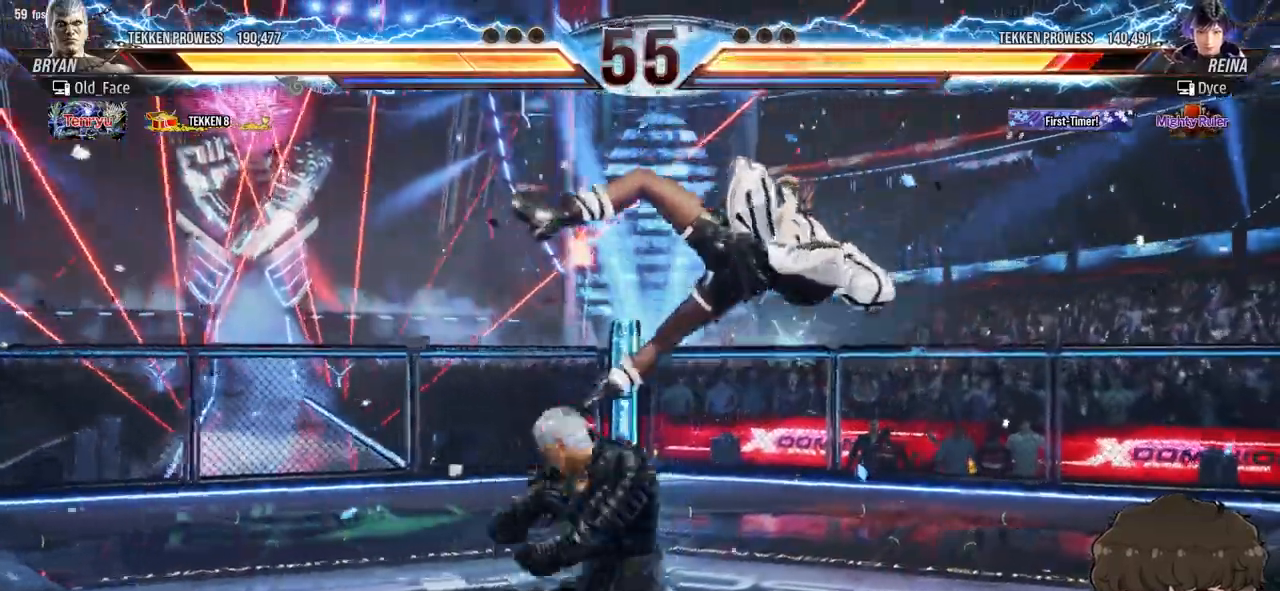
{"dt_ms": 500, "buttons": ["SQUARE", "TRIANGLE", "DPAD_UP", "DPAD_RIGHT"], "events": [[83, "SQUARE", "up"], [83, "TRIANGLE", "up"], [117, "SQUARE", "down"], [117, "TRIANGLE", "down"], [150, "DPAD_UP", "down"], [217, "SQUARE", "up"], [217, "TRIANGLE", "up"], [300, "TRIANGLE", "down"], [400, "SQUARE", "down"]]}
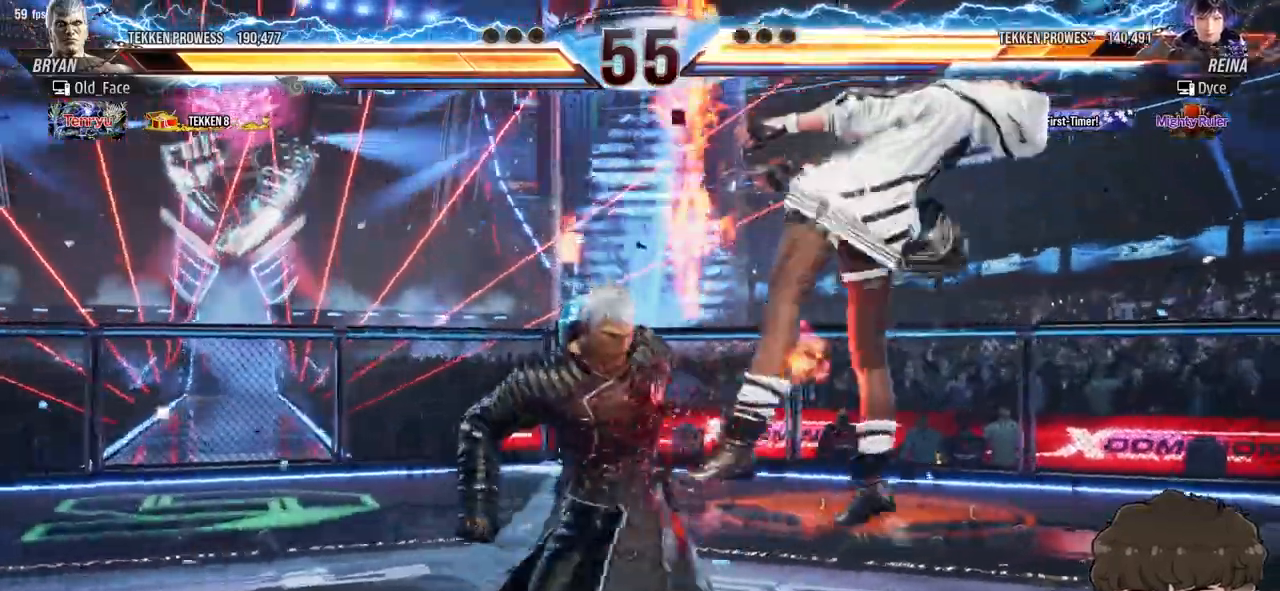
{"dt_ms": 500, "buttons": ["TRIANGLE", "DPAD_UP", "DPAD_RIGHT"], "events": [[400, "SQUARE", "up"]]}
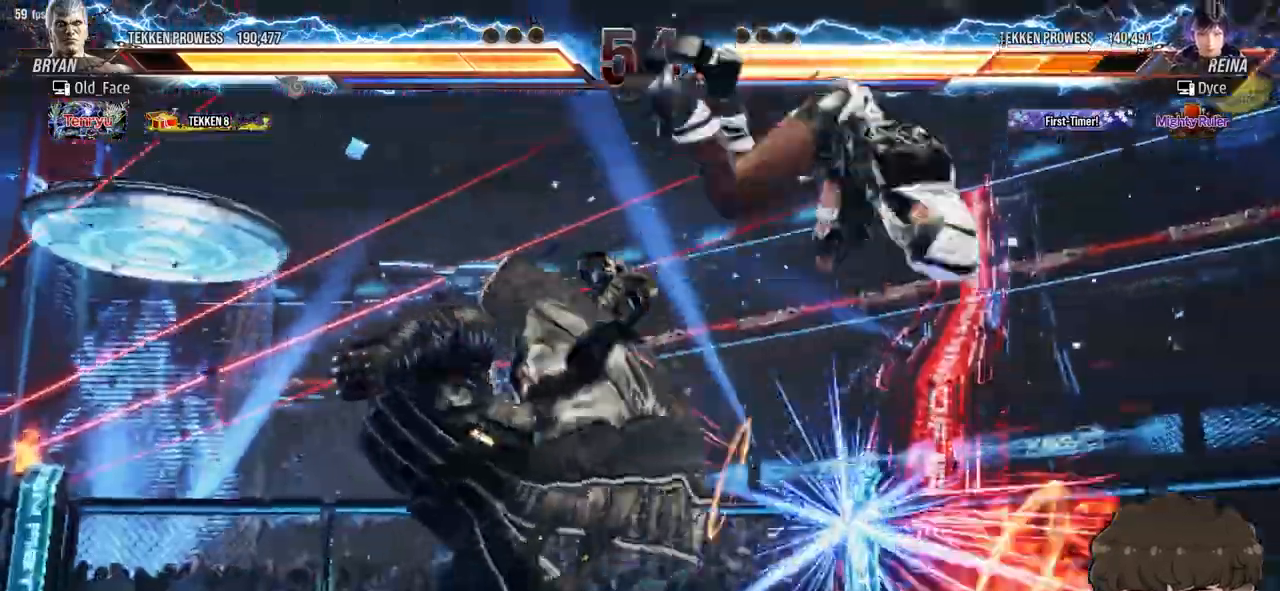
{"dt_ms": 500, "buttons": ["TRIANGLE", "DPAD_RIGHT"], "events": [[467, "DPAD_UP", "up"]]}
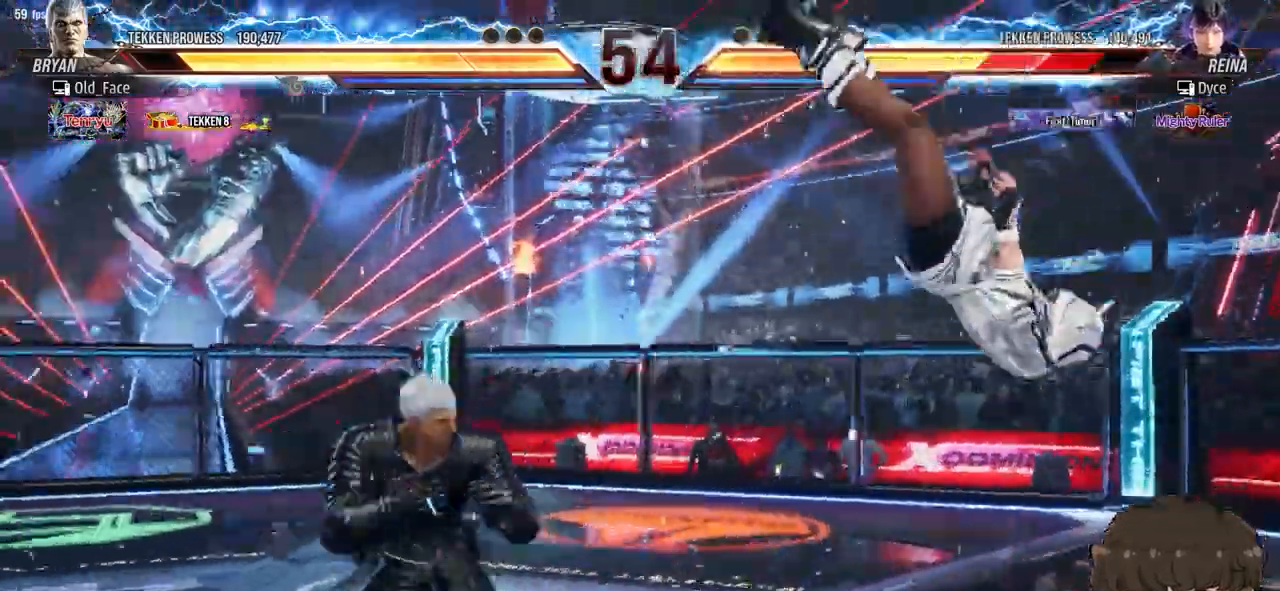
{"dt_ms": 500, "buttons": ["TRIANGLE", "DPAD_UP", "DPAD_RIGHT"], "events": [[33, "DPAD_UP", "down"]]}
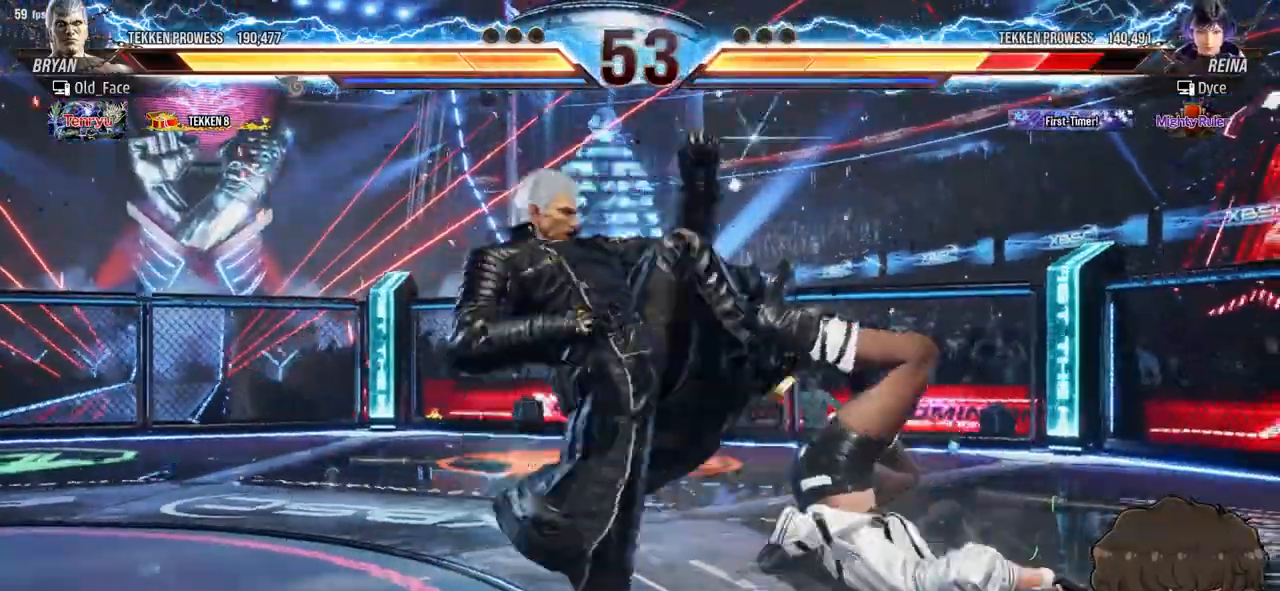
{"dt_ms": 500, "buttons": ["SQUARE", "TRIANGLE", "DPAD_RIGHT"], "events": [[33, "DPAD_UP", "up"], [100, "DPAD_UP", "down"], [217, "DPAD_UP", "up"], [267, "SQUARE", "down"]]}
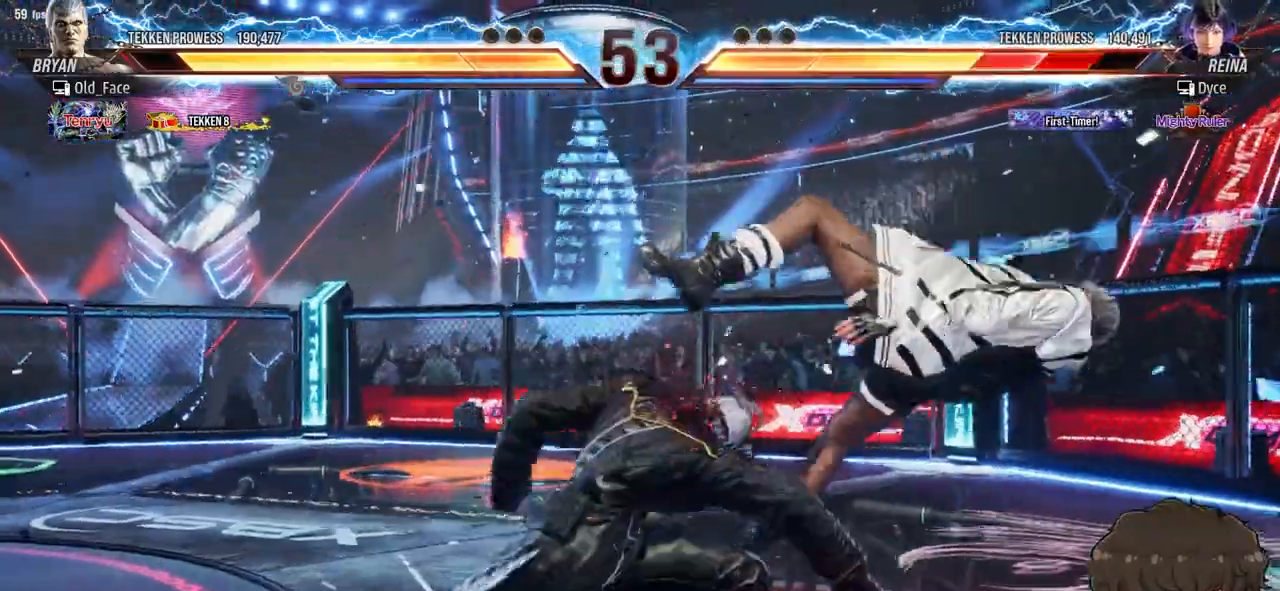
{"dt_ms": 500, "buttons": ["SQUARE", "DPAD_RIGHT"], "events": [[383, "SQUARE", "up"], [383, "TRIANGLE", "up"], [500, "SQUARE", "down"]]}
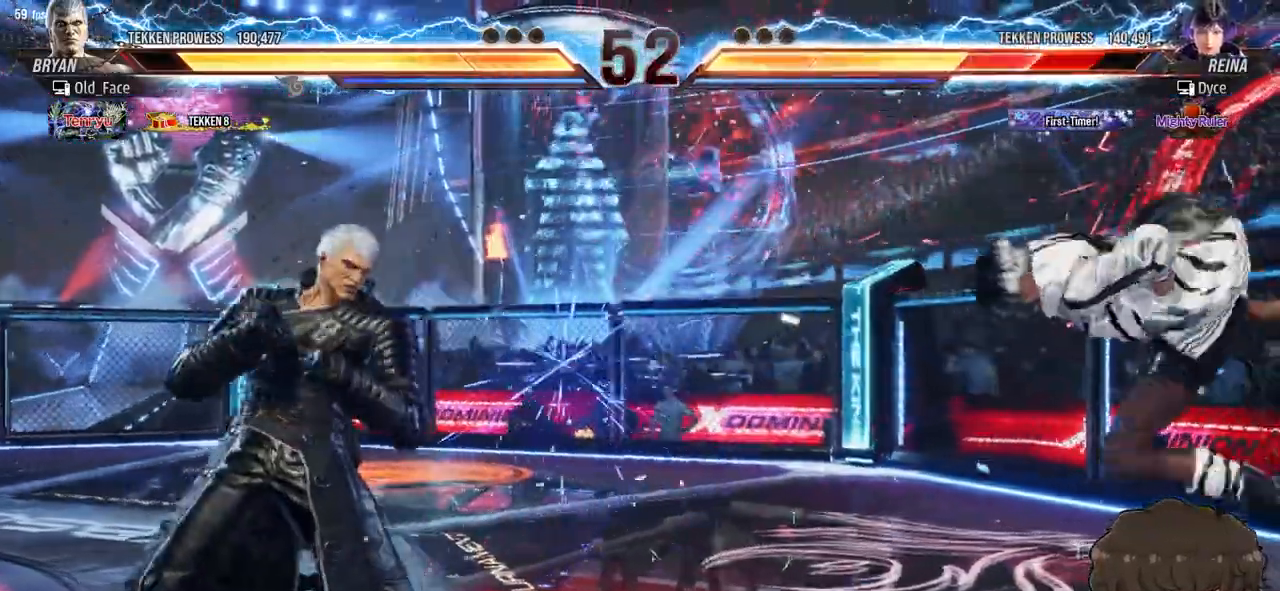
{"dt_ms": 500, "buttons": ["DPAD_RIGHT"], "events": [[17, "TRIANGLE", "down"], [83, "TRIANGLE", "up"], [117, "TRIANGLE", "down"], [183, "TRIANGLE", "up"], [200, "SQUARE", "up"], [217, "SQUARE", "down"], [217, "TRIANGLE", "down"], [433, "SQUARE", "up"], [450, "TRIANGLE", "up"]]}
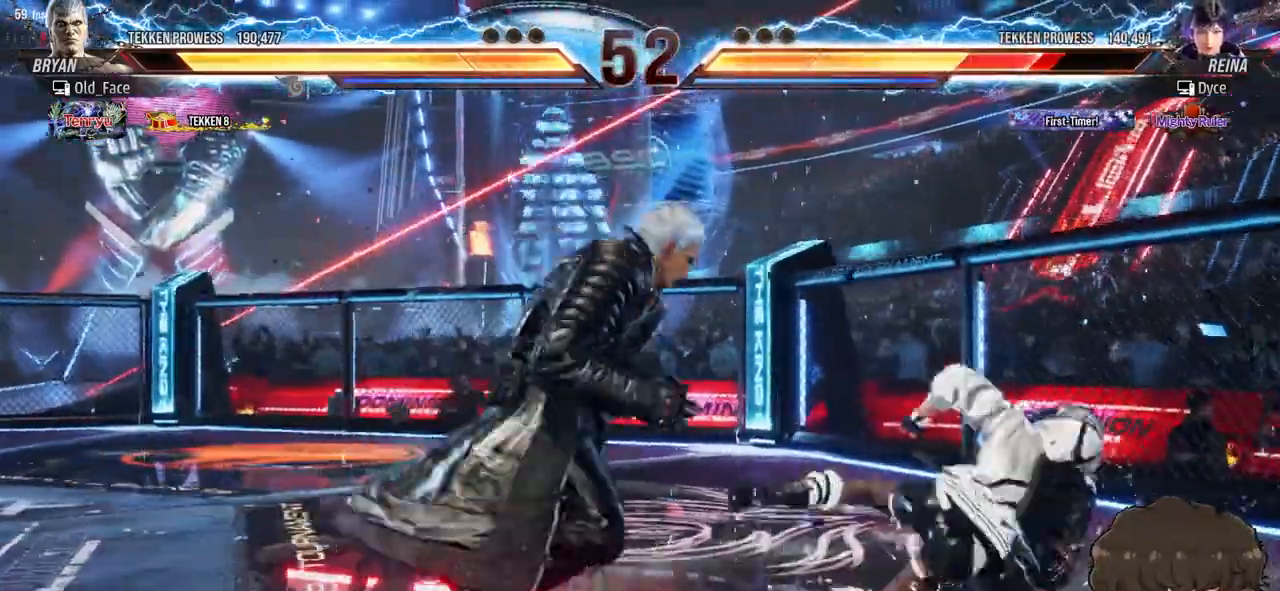
{"dt_ms": 500, "buttons": ["DPAD_RIGHT"], "events": []}
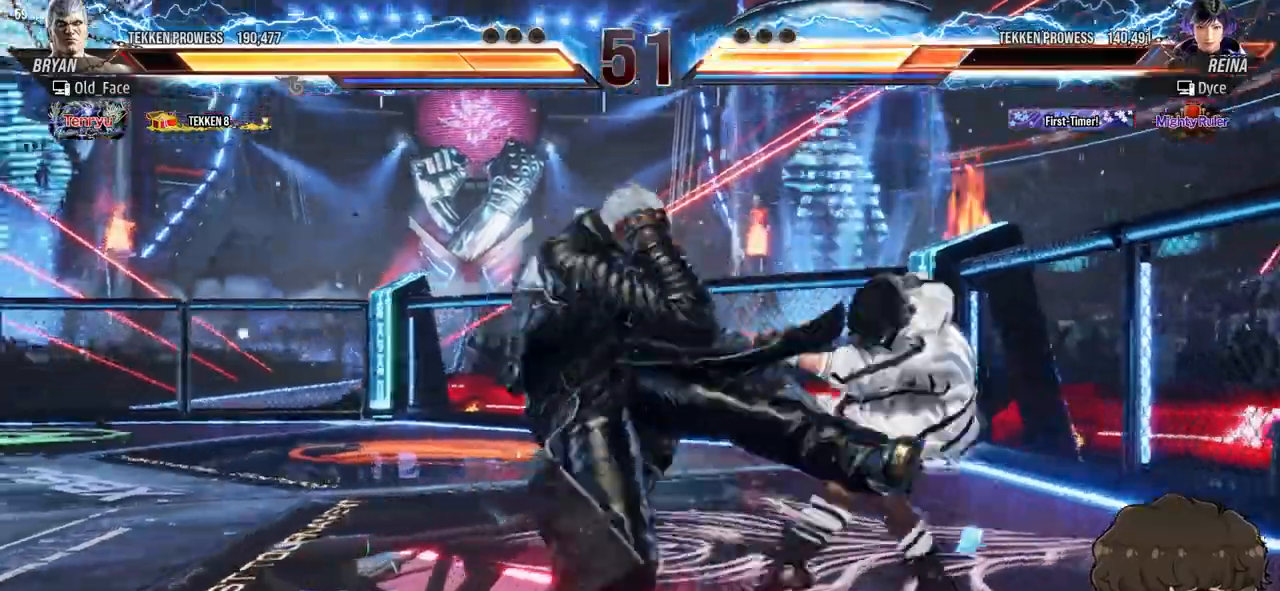
{"dt_ms": 500, "buttons": ["DPAD_DOWN", "DPAD_RIGHT"], "events": [[500, "DPAD_DOWN", "down"]]}
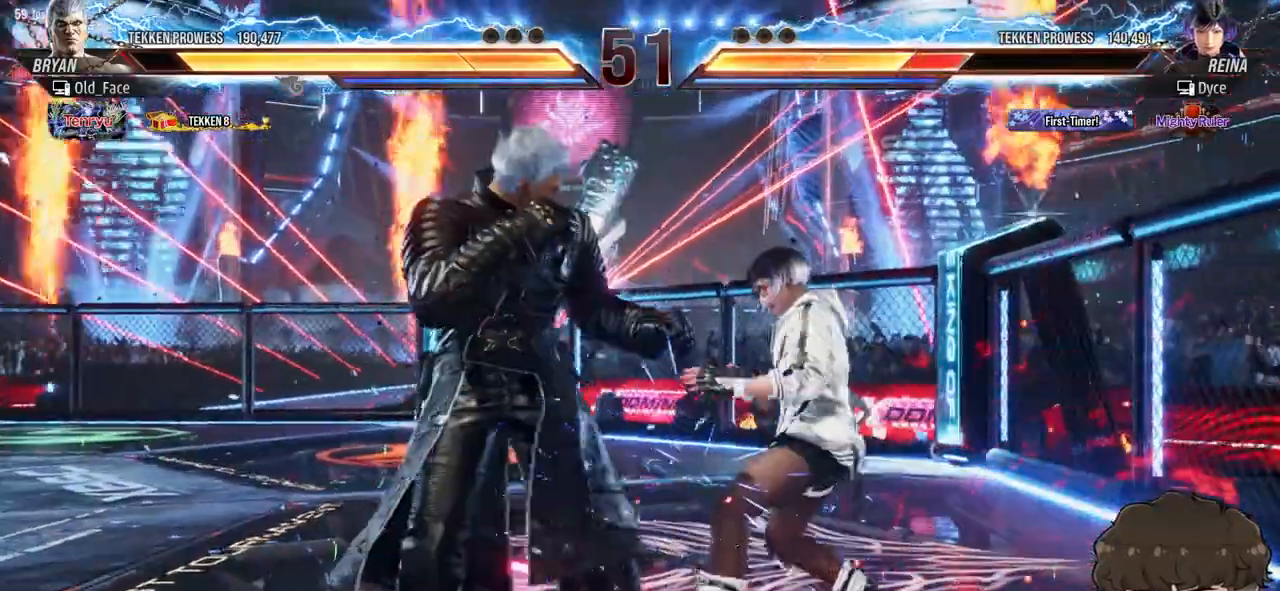
{"dt_ms": 500, "buttons": ["DPAD_RIGHT"], "events": [[217, "DPAD_DOWN", "up"]]}
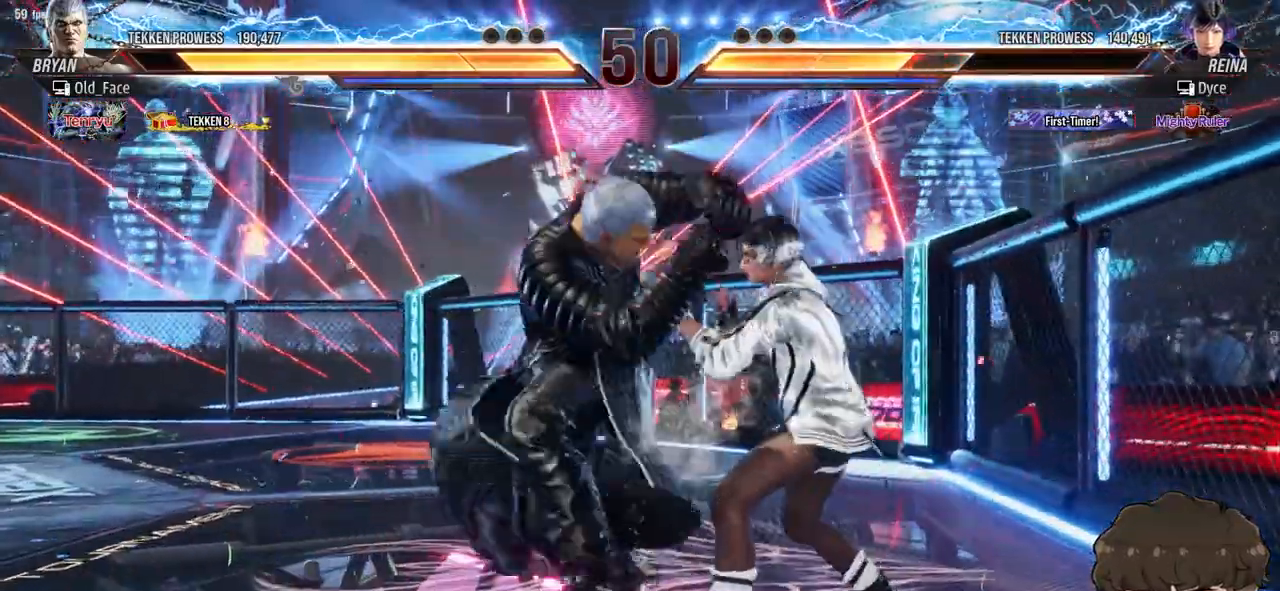
{"dt_ms": 500, "buttons": ["SQUARE"], "events": [[333, "DPAD_RIGHT", "up"], [450, "SQUARE", "down"]]}
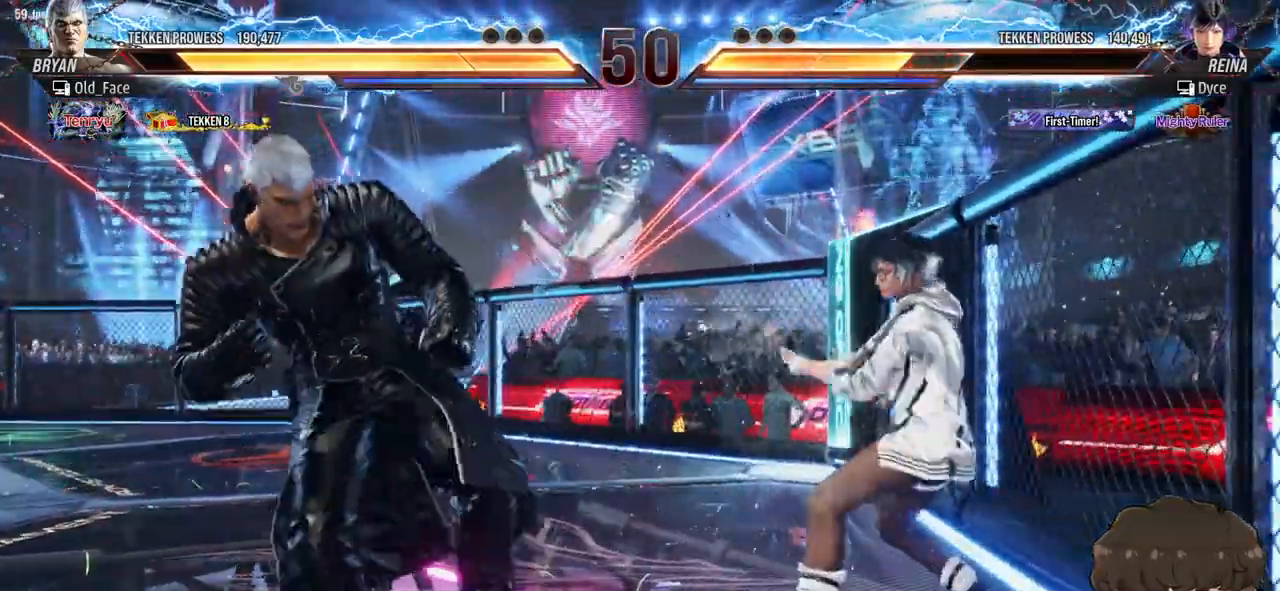
{"dt_ms": 500, "buttons": [], "events": [[17, "SQUARE", "up"], [83, "SQUARE", "down"], [133, "SQUARE", "up"], [183, "SQUARE", "down"], [267, "SQUARE", "up"]]}